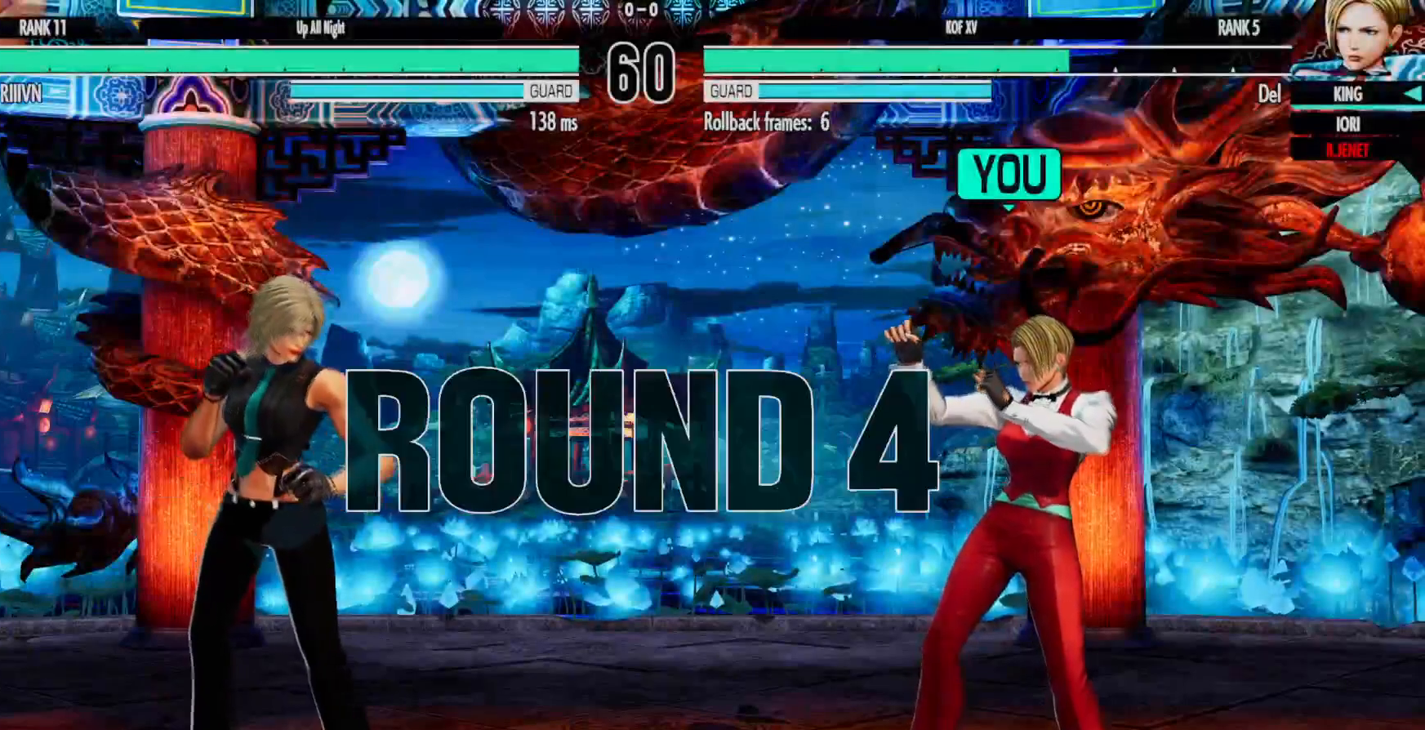
Gameplay with a controller (Xbox layout); each line is a JSON object with the inputs held at the frame after it. "events" lists button and stick changes between this image and that frame as [ms after this image, input, new state], when the widget could be followed in between. Not read: HOME L3 R3.
{"buttons": [], "left_stick": "center", "right_stick": "center", "events": [[67, "B", "down"], [83, "X", "down"], [83, "Y", "down"], [167, "Y", "up"], [183, "X", "up"], [200, "B", "up"]]}
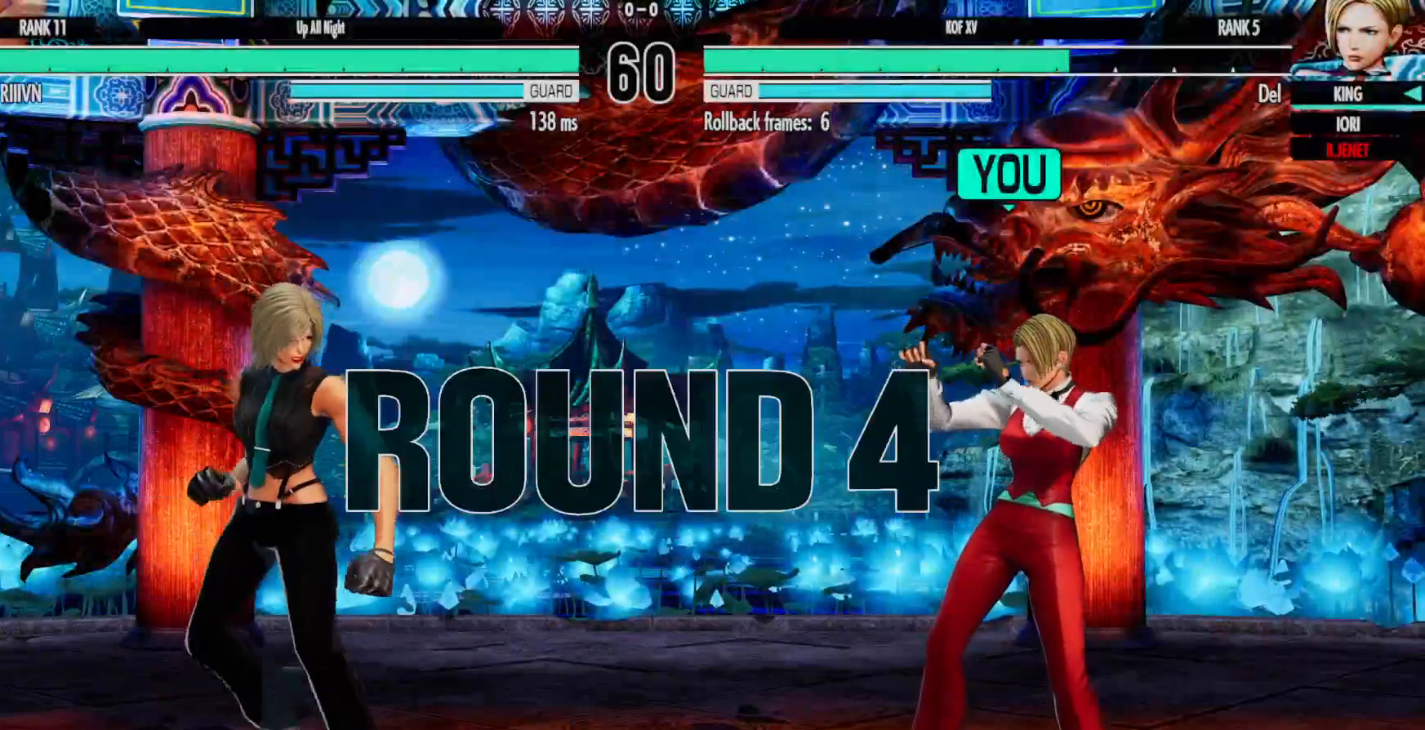
{"buttons": [], "left_stick": "center", "right_stick": "center", "events": []}
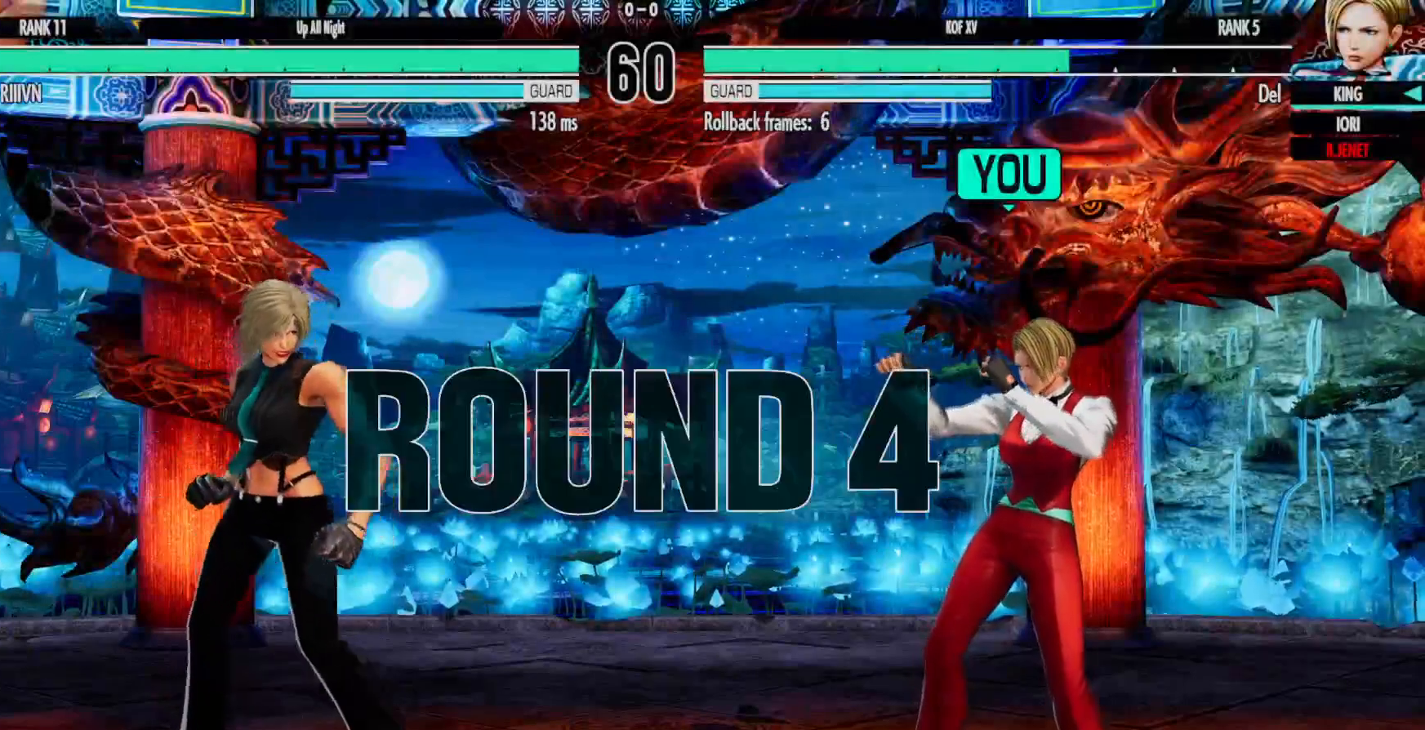
{"buttons": [], "left_stick": "center", "right_stick": "center", "events": []}
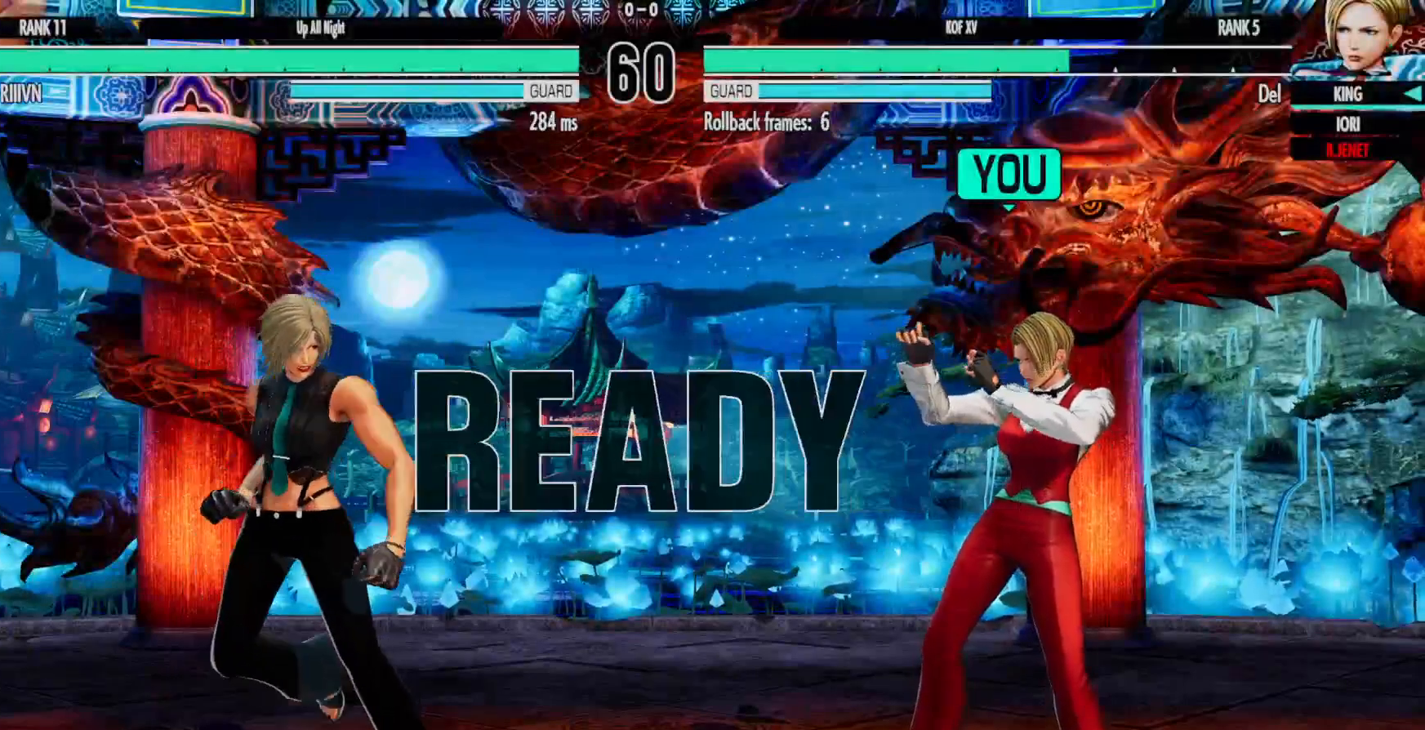
{"buttons": [], "left_stick": "center", "right_stick": "center", "events": []}
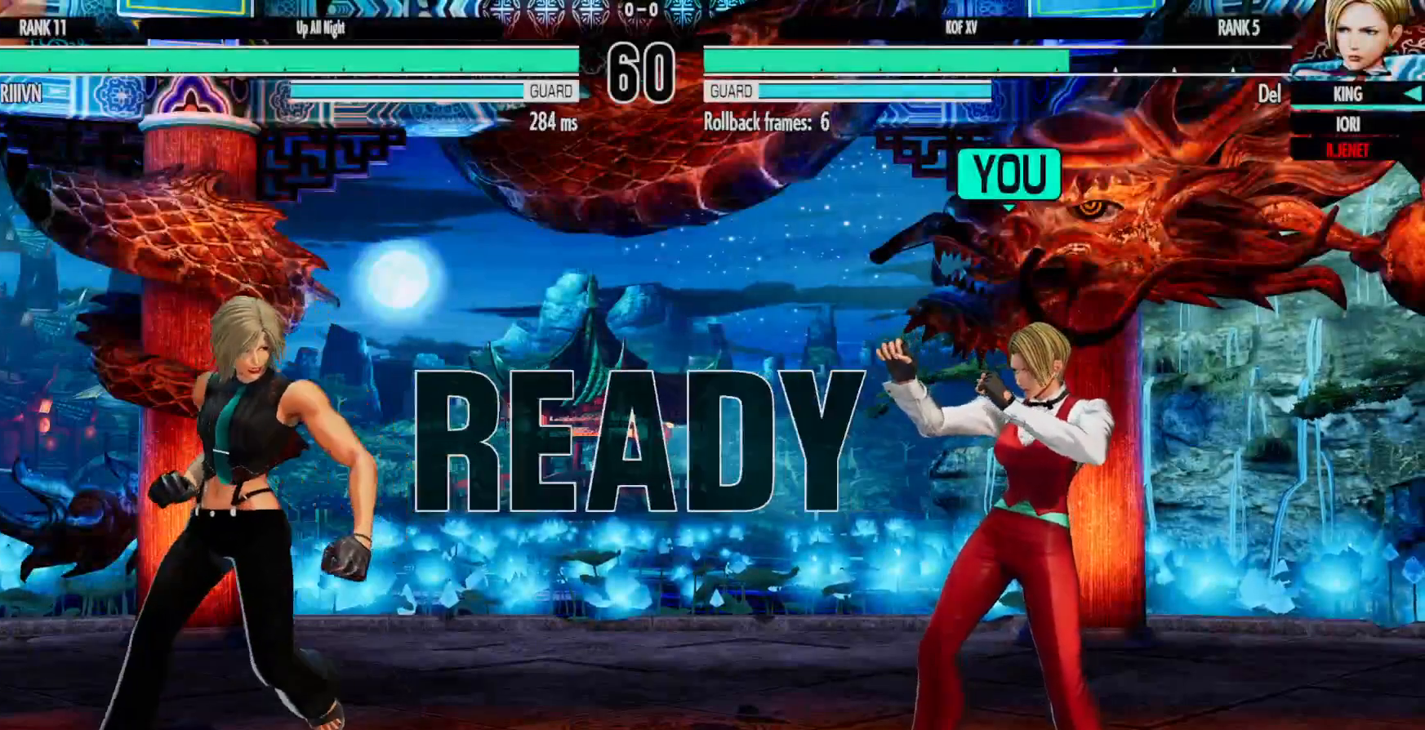
{"buttons": [], "left_stick": "center", "right_stick": "center", "events": []}
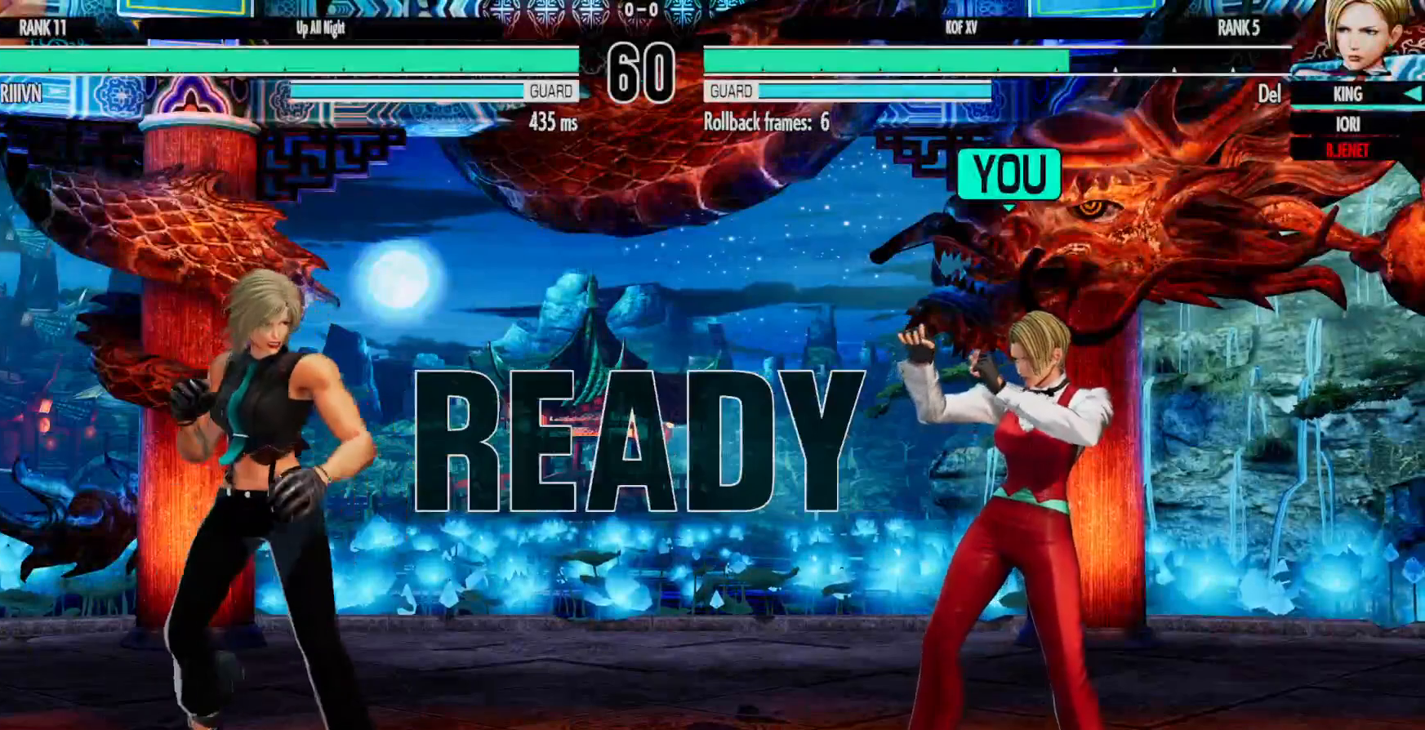
{"buttons": [], "left_stick": "center", "right_stick": "center", "events": [[350, "DPAD_RIGHT", "down"], [367, "DPAD_UP", "down"], [483, "DPAD_RIGHT", "up"], [483, "DPAD_UP", "up"]]}
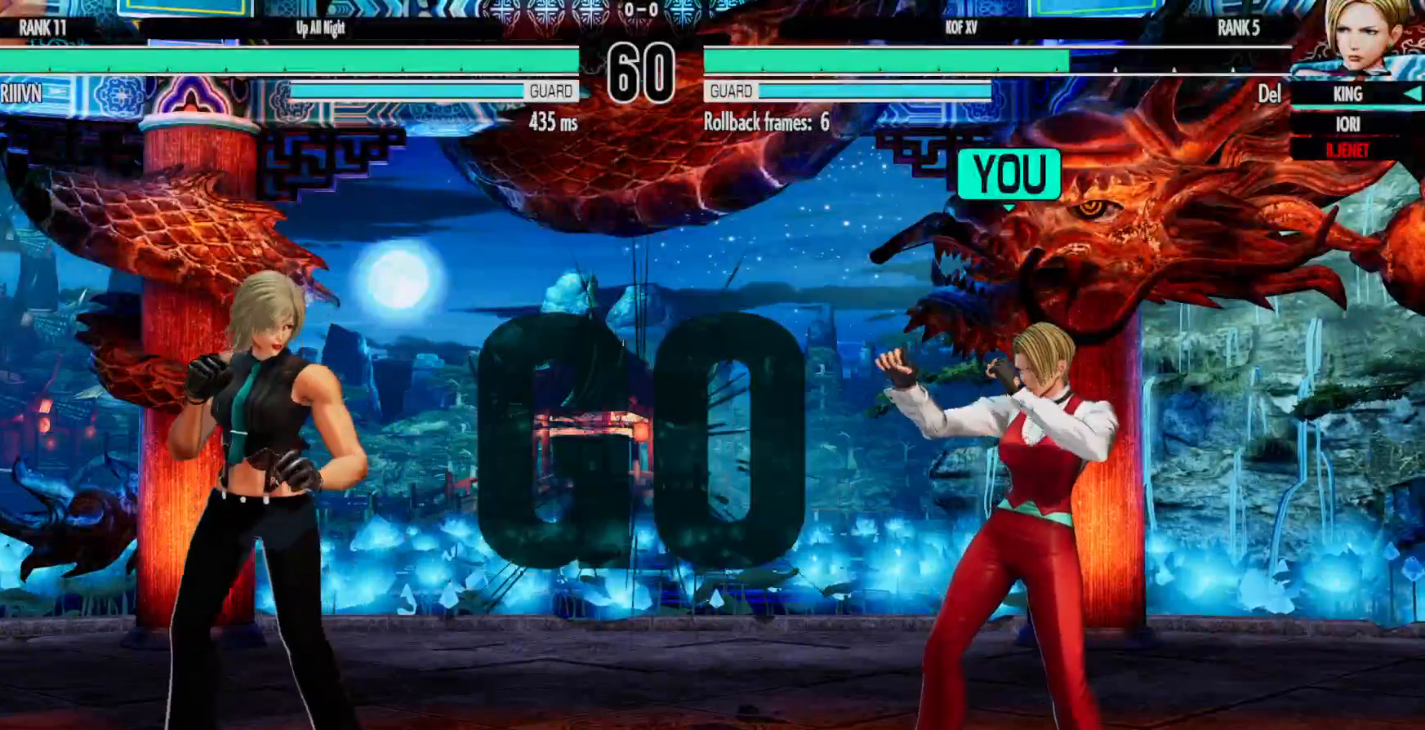
{"buttons": [], "left_stick": "center", "right_stick": "center", "events": [[300, "DPAD_RIGHT", "down"], [383, "DPAD_UP", "down"], [400, "DPAD_RIGHT", "up"], [400, "R2", "down"], [450, "DPAD_UP", "up"], [450, "R2", "up"]]}
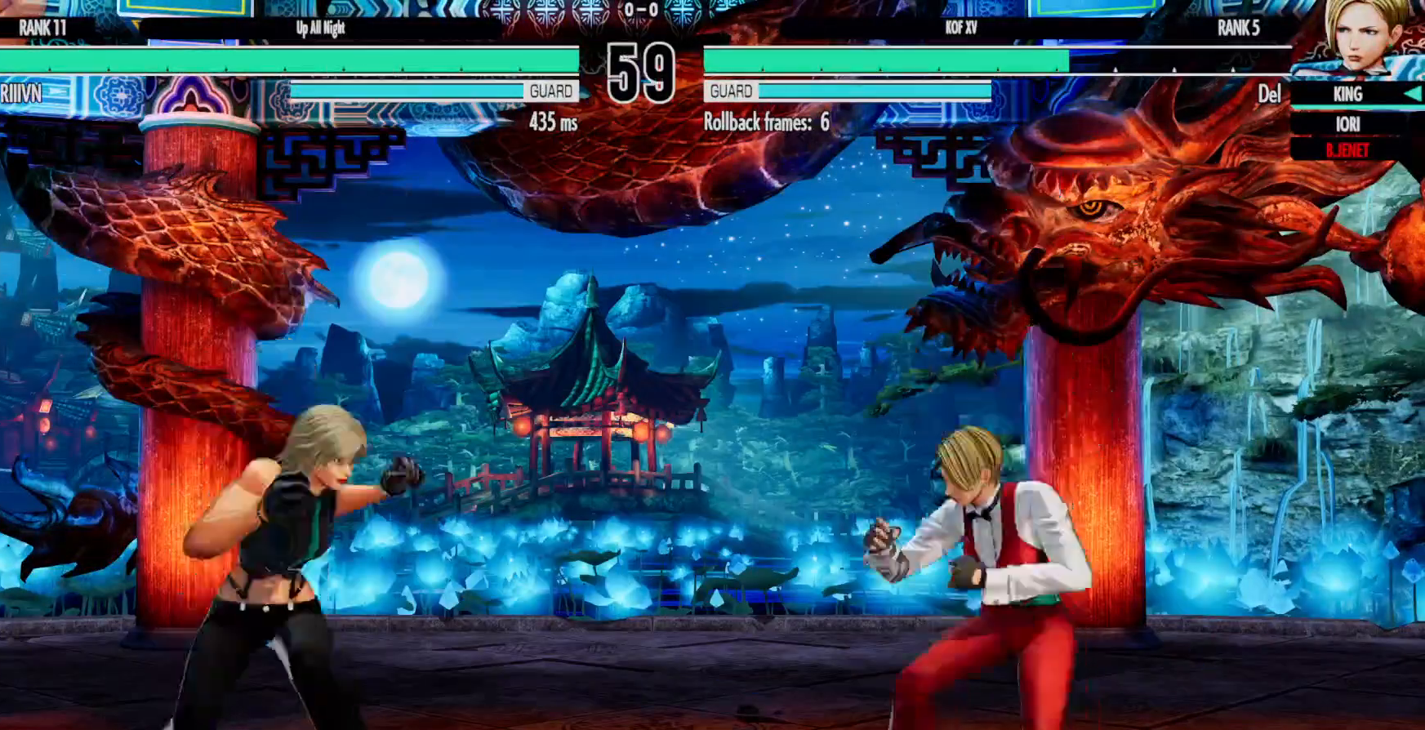
{"buttons": [], "left_stick": "center", "right_stick": "center", "events": [[250, "DPAD_DOWN", "down"], [333, "DPAD_LEFT", "down"], [350, "DPAD_DOWN", "up"], [367, "A", "down"], [367, "B", "down"], [383, "B", "up"], [383, "DPAD_LEFT", "up"], [400, "A", "up"]]}
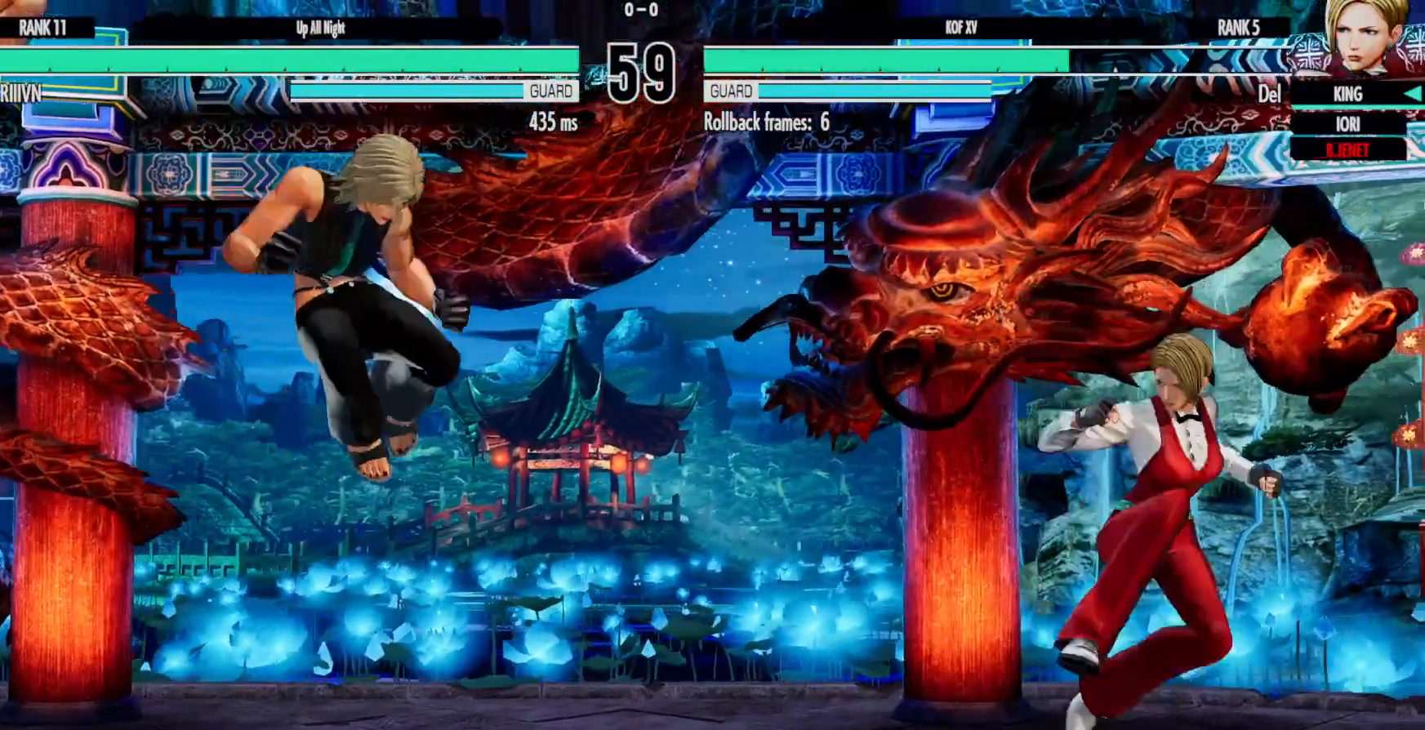
{"buttons": [], "left_stick": "center", "right_stick": "center", "events": [[350, "DPAD_DOWN", "down"], [383, "DPAD_LEFT", "down"], [417, "DPAD_DOWN", "up"], [433, "A", "down"], [450, "DPAD_LEFT", "up"], [467, "A", "up"]]}
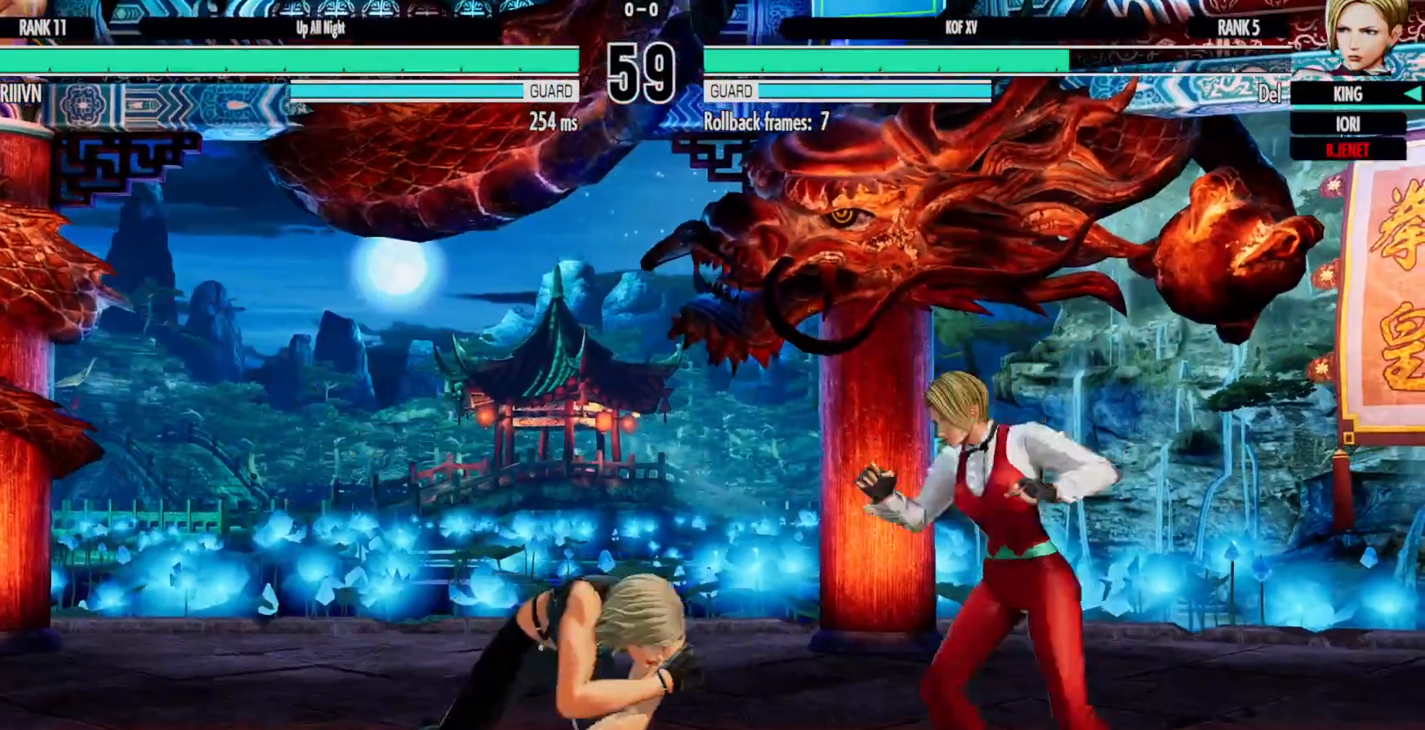
{"buttons": ["X", "DPAD_DOWN", "DPAD_RIGHT"], "left_stick": "center", "right_stick": "center", "events": [[267, "DPAD_RIGHT", "down"], [283, "X", "down"], [433, "DPAD_DOWN", "down"]]}
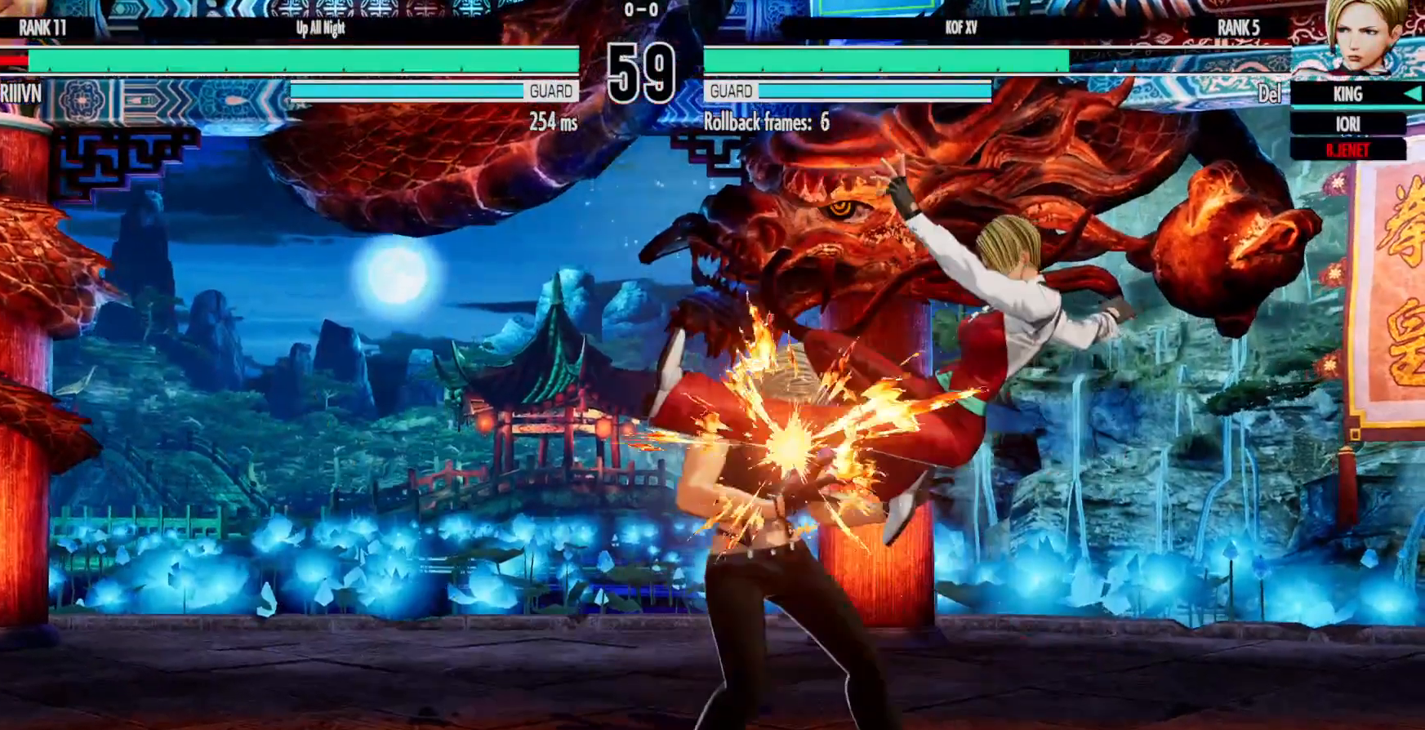
{"buttons": ["DPAD_DOWN"], "left_stick": "center", "right_stick": "center", "events": [[67, "X", "up"], [233, "X", "down"], [317, "X", "up"], [383, "X", "down"], [483, "X", "up"], [500, "DPAD_RIGHT", "up"]]}
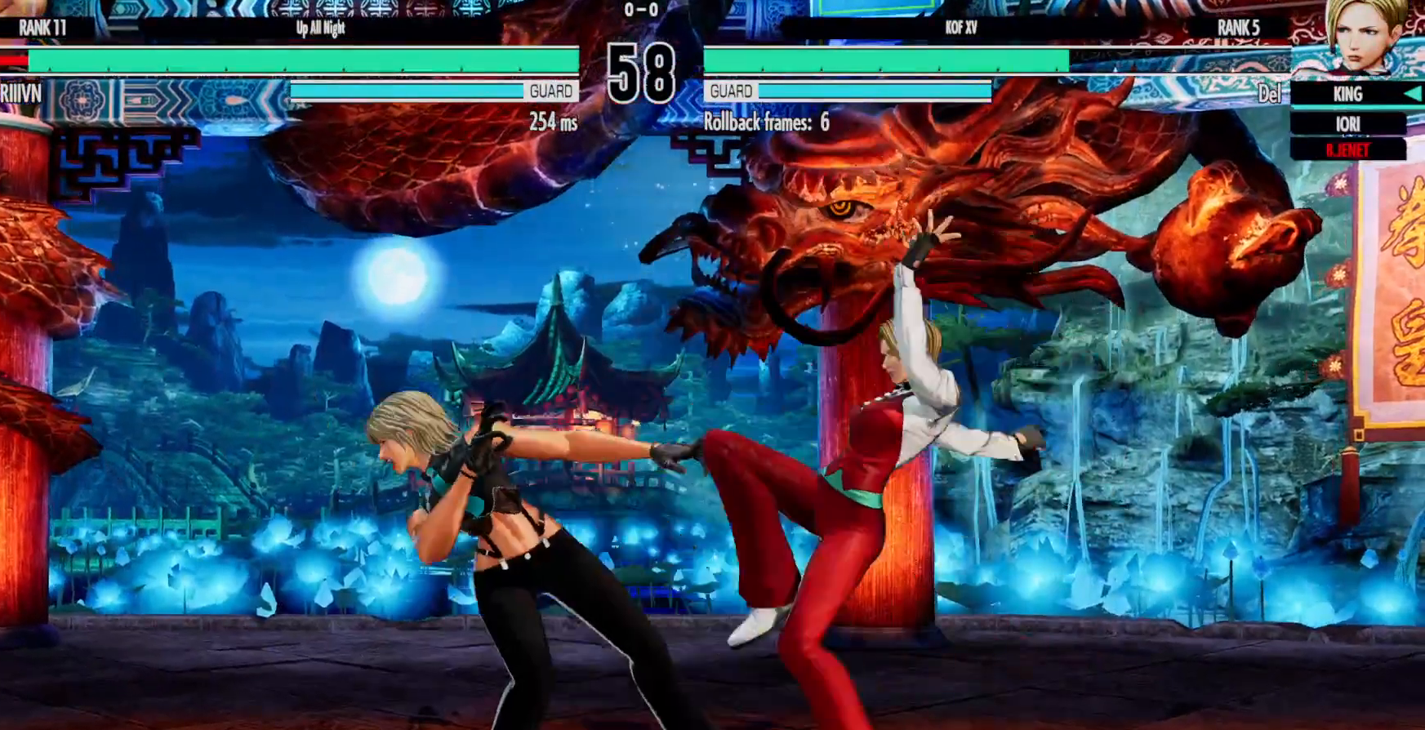
{"buttons": ["B", "DPAD_DOWN", "DPAD_RIGHT"], "left_stick": "center", "right_stick": "center", "events": [[33, "X", "down"], [117, "X", "up"], [167, "B", "down"], [283, "B", "up"], [317, "B", "down"], [417, "B", "up"], [417, "DPAD_RIGHT", "down"], [483, "B", "down"]]}
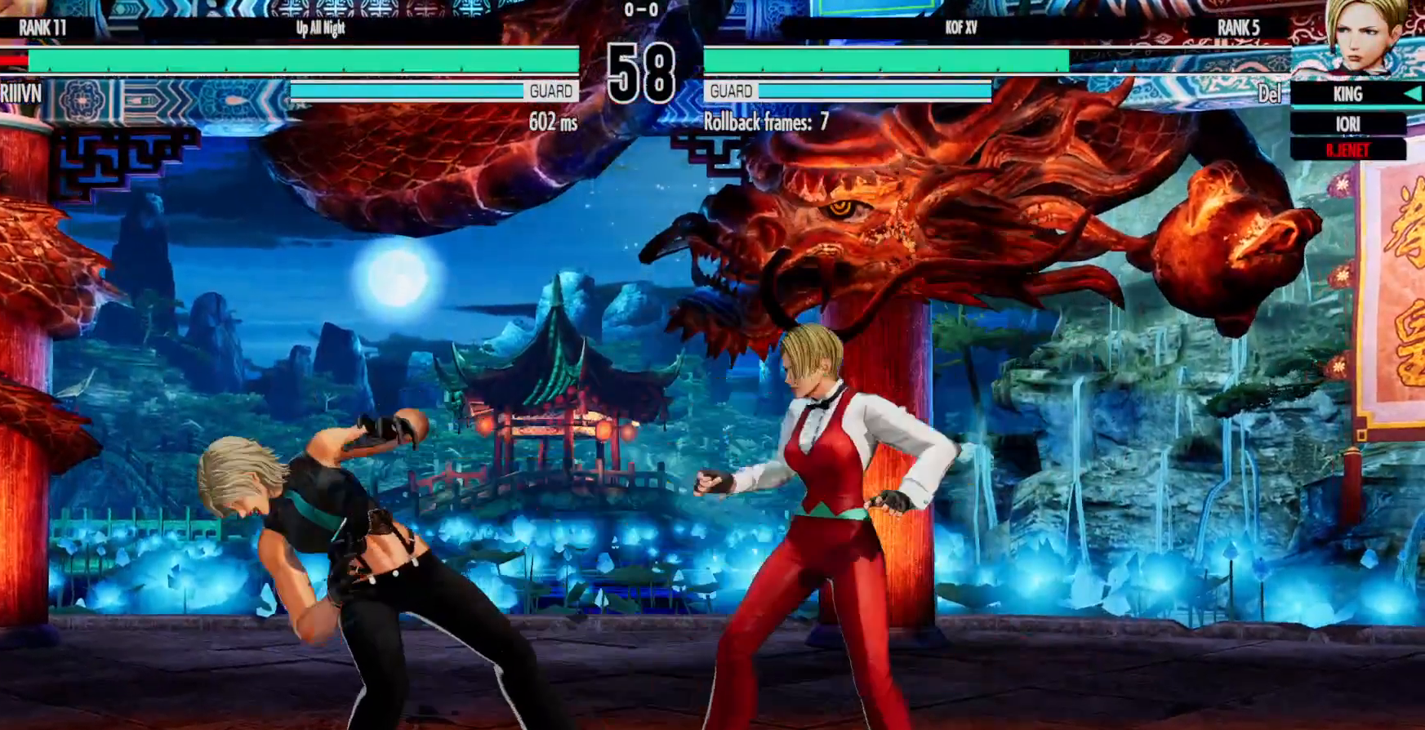
{"buttons": [], "left_stick": "center", "right_stick": "center", "events": [[33, "DPAD_DOWN", "up"], [50, "A", "down"], [100, "B", "up"], [150, "DPAD_RIGHT", "up"], [167, "A", "up"], [233, "B", "down"], [367, "B", "up"]]}
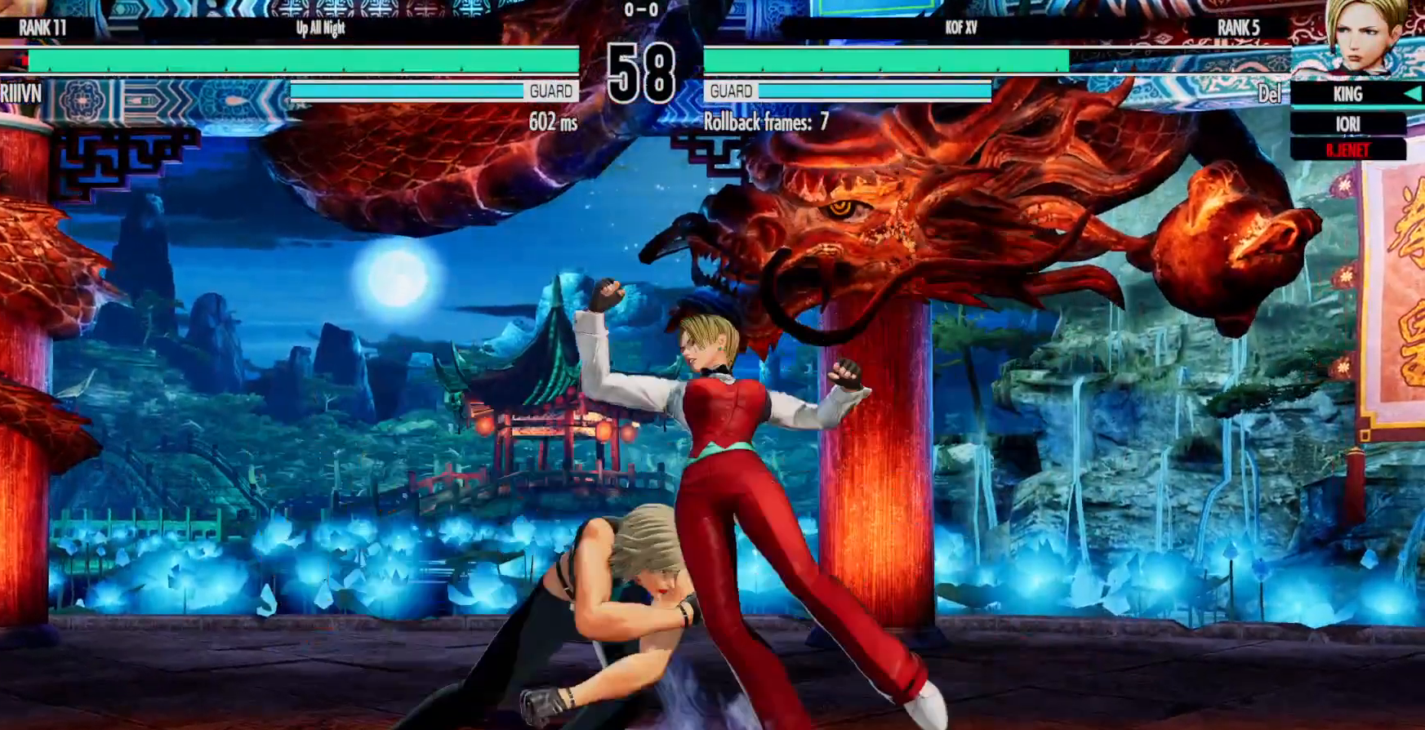
{"buttons": [], "left_stick": "center", "right_stick": "center", "events": []}
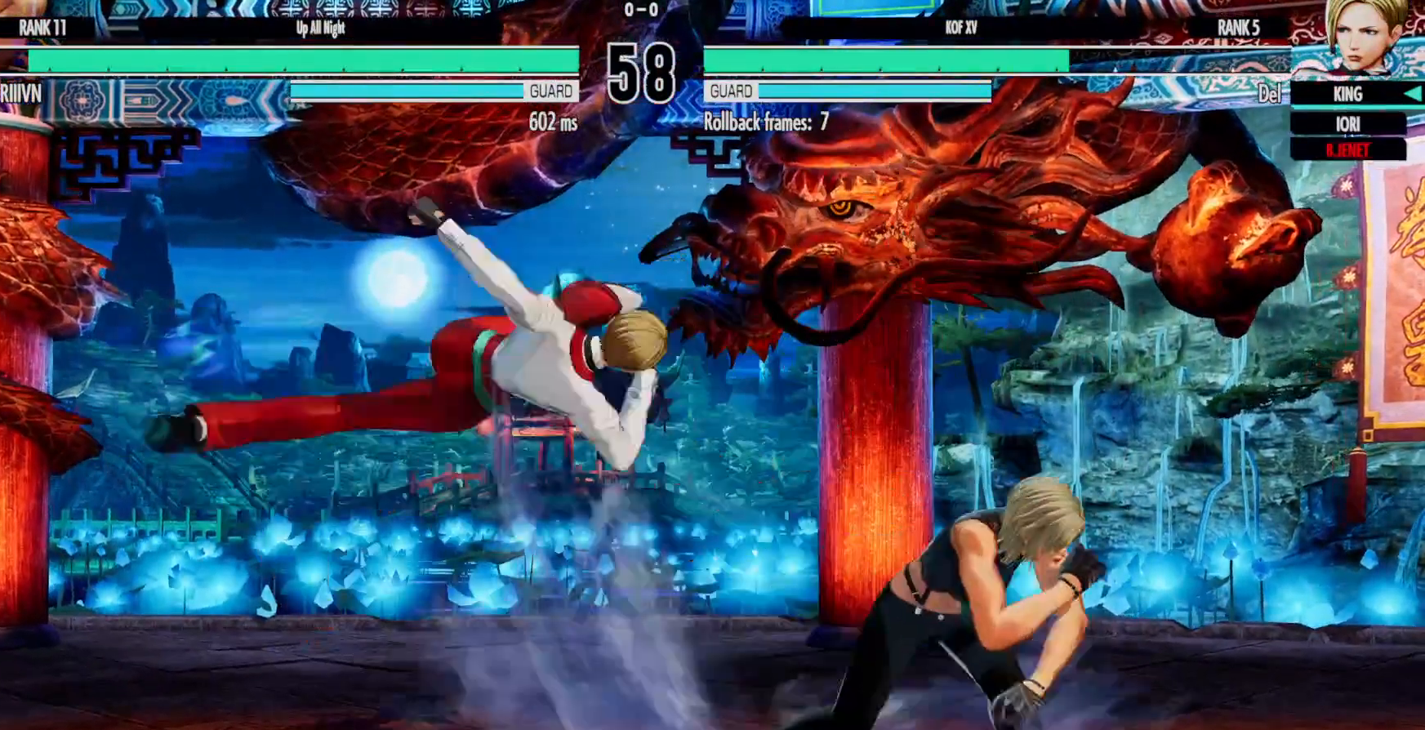
{"buttons": [], "left_stick": "center", "right_stick": "center", "events": [[400, "DPAD_LEFT", "down"], [483, "DPAD_LEFT", "up"]]}
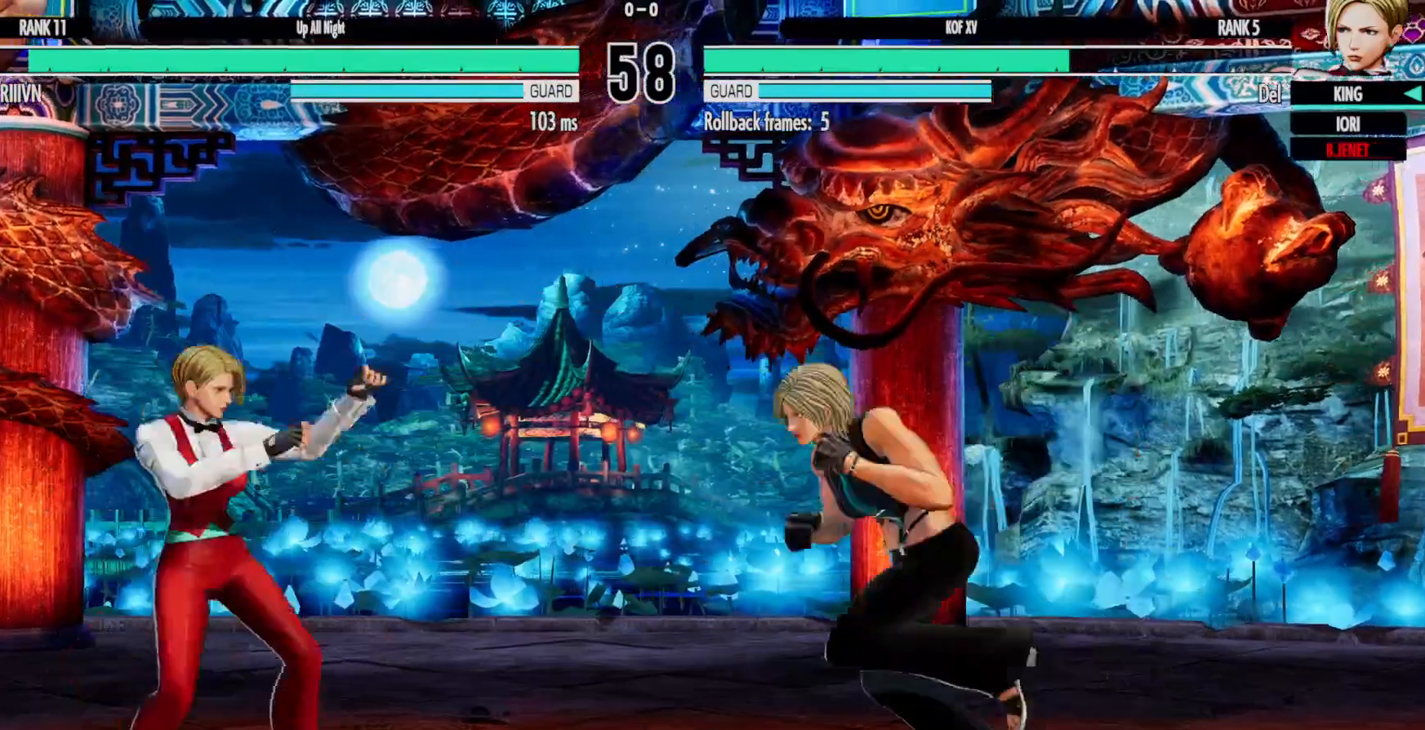
{"buttons": ["DPAD_LEFT"], "left_stick": "center", "right_stick": "center", "events": [[50, "DPAD_LEFT", "down"]]}
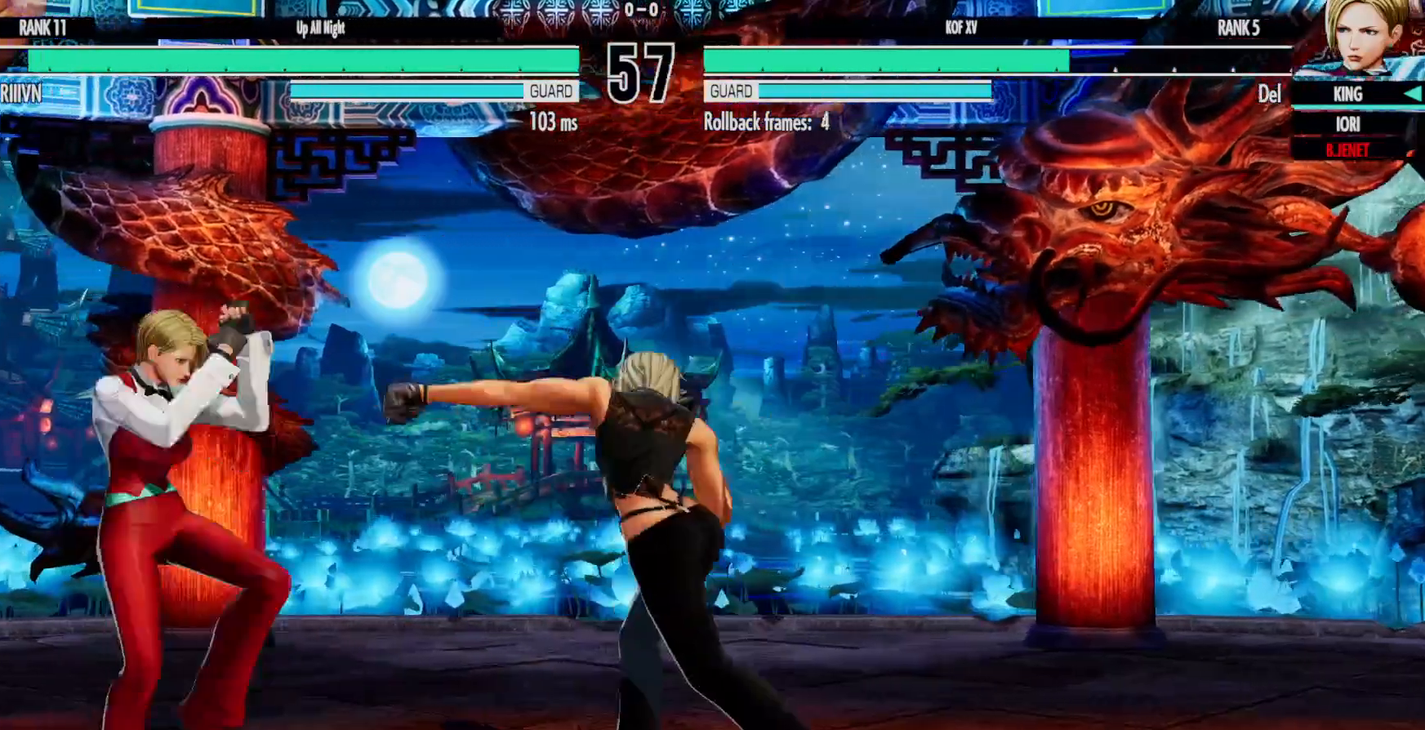
{"buttons": ["DPAD_LEFT"], "left_stick": "center", "right_stick": "center", "events": []}
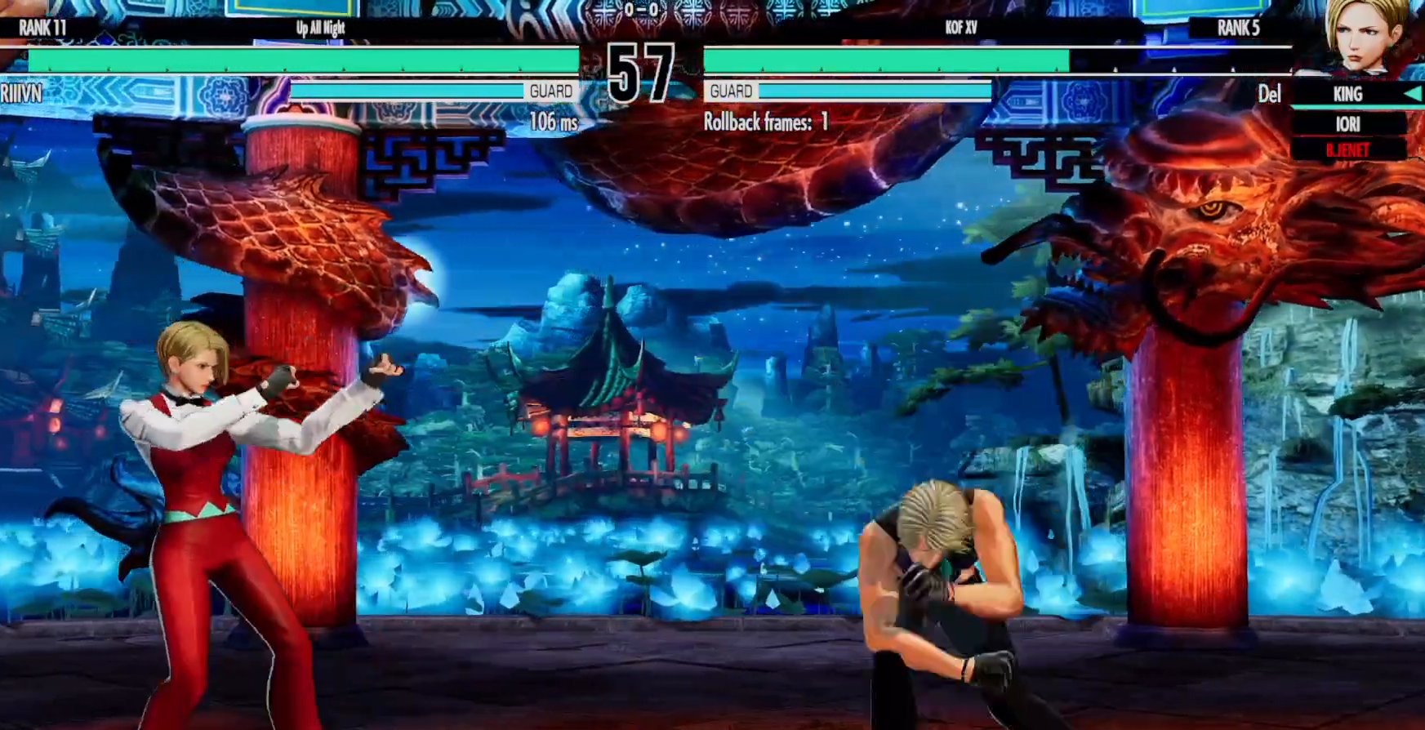
{"buttons": ["A"], "left_stick": "center", "right_stick": "center"}
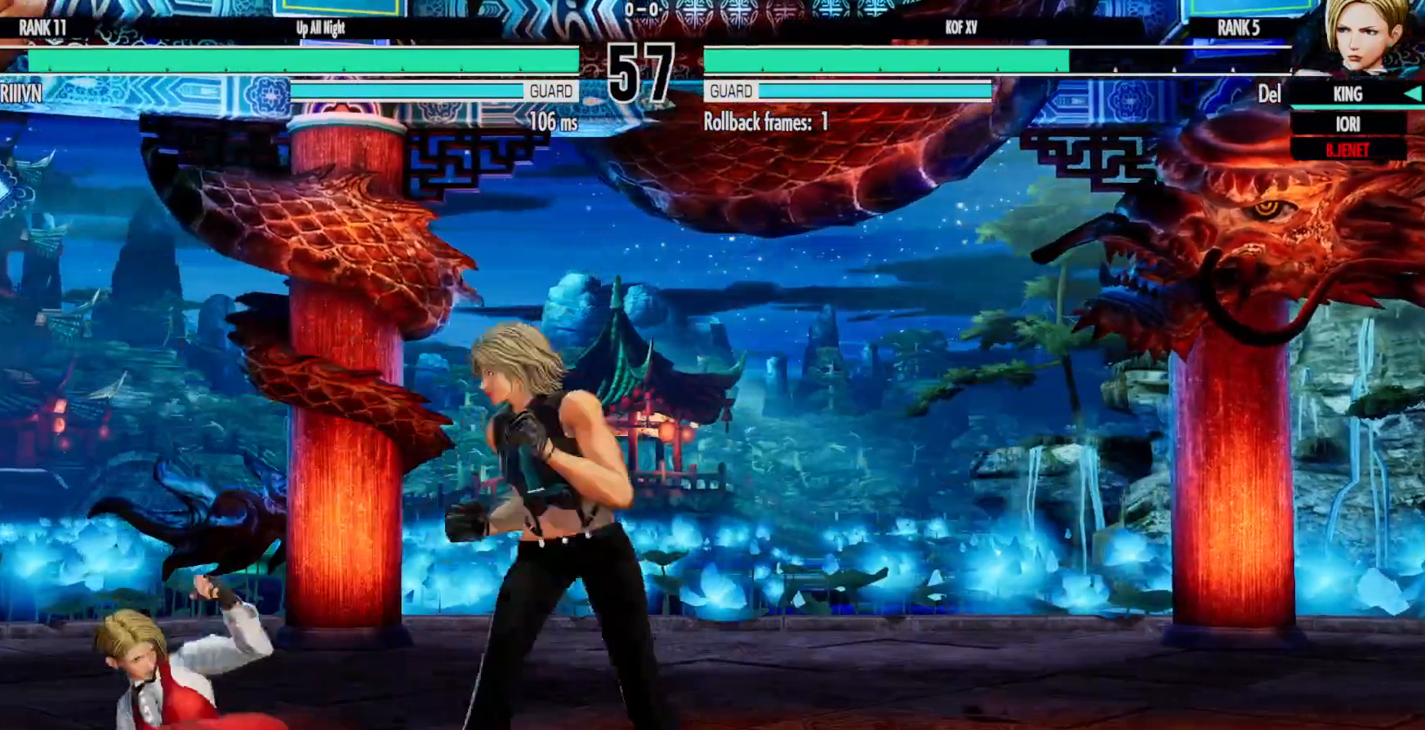
{"buttons": ["B", "X", "Y"], "left_stick": "center", "right_stick": "center", "events": [[83, "A", "up"], [83, "DPAD_LEFT", "down"], [200, "X", "down"], [300, "X", "up"], [433, "DPAD_LEFT", "up"], [467, "B", "down"], [483, "Y", "down"], [500, "X", "down"]]}
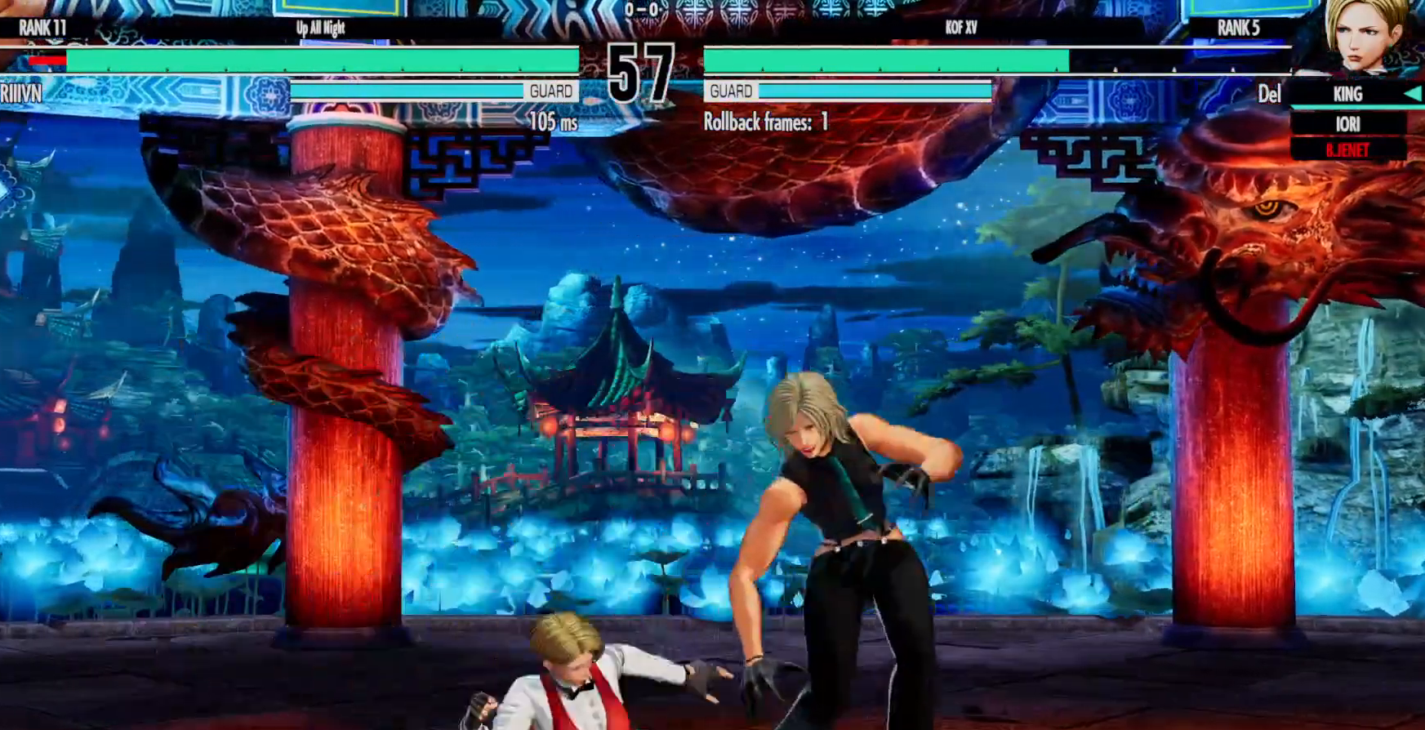
{"buttons": ["DPAD_LEFT"], "left_stick": "center", "right_stick": "center", "events": [[17, "X", "up"], [50, "X", "down"], [50, "Y", "up"], [83, "B", "up"], [150, "X", "up"], [250, "DPAD_LEFT", "down"], [267, "R1", "down"], [317, "R1", "up"]]}
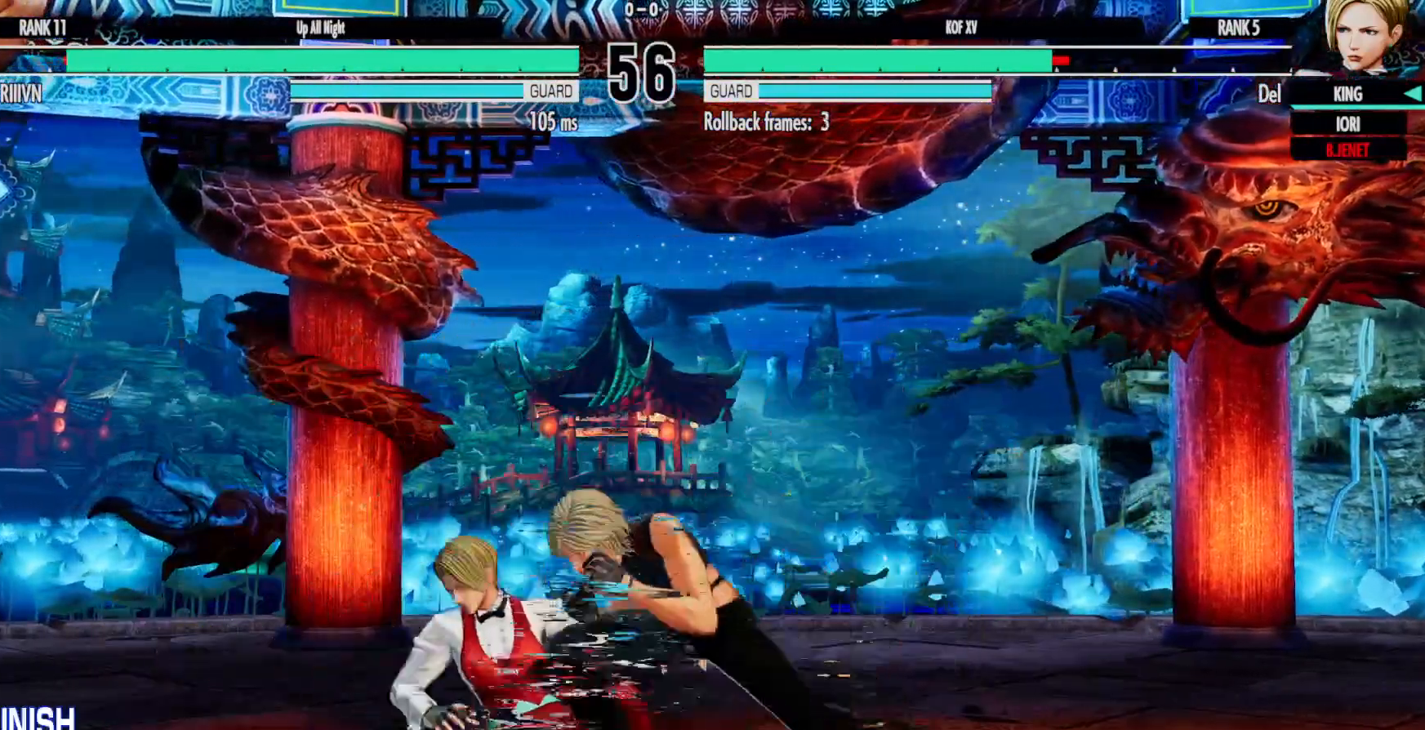
{"buttons": ["DPAD_LEFT"], "left_stick": "center", "right_stick": "center", "events": []}
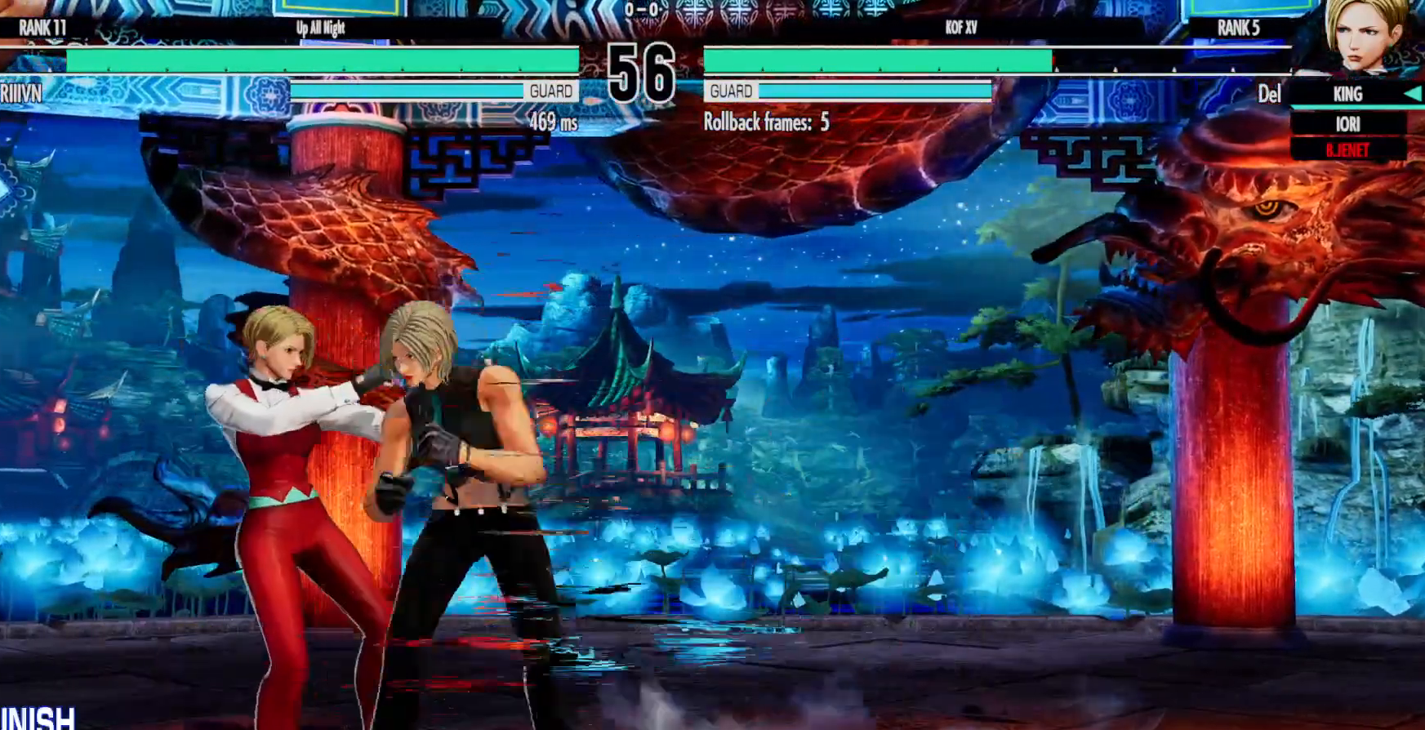
{"buttons": ["DPAD_LEFT"], "left_stick": "center", "right_stick": "center", "events": [[150, "L2", "down"], [233, "L2", "up"], [383, "L2", "down"], [500, "L2", "up"]]}
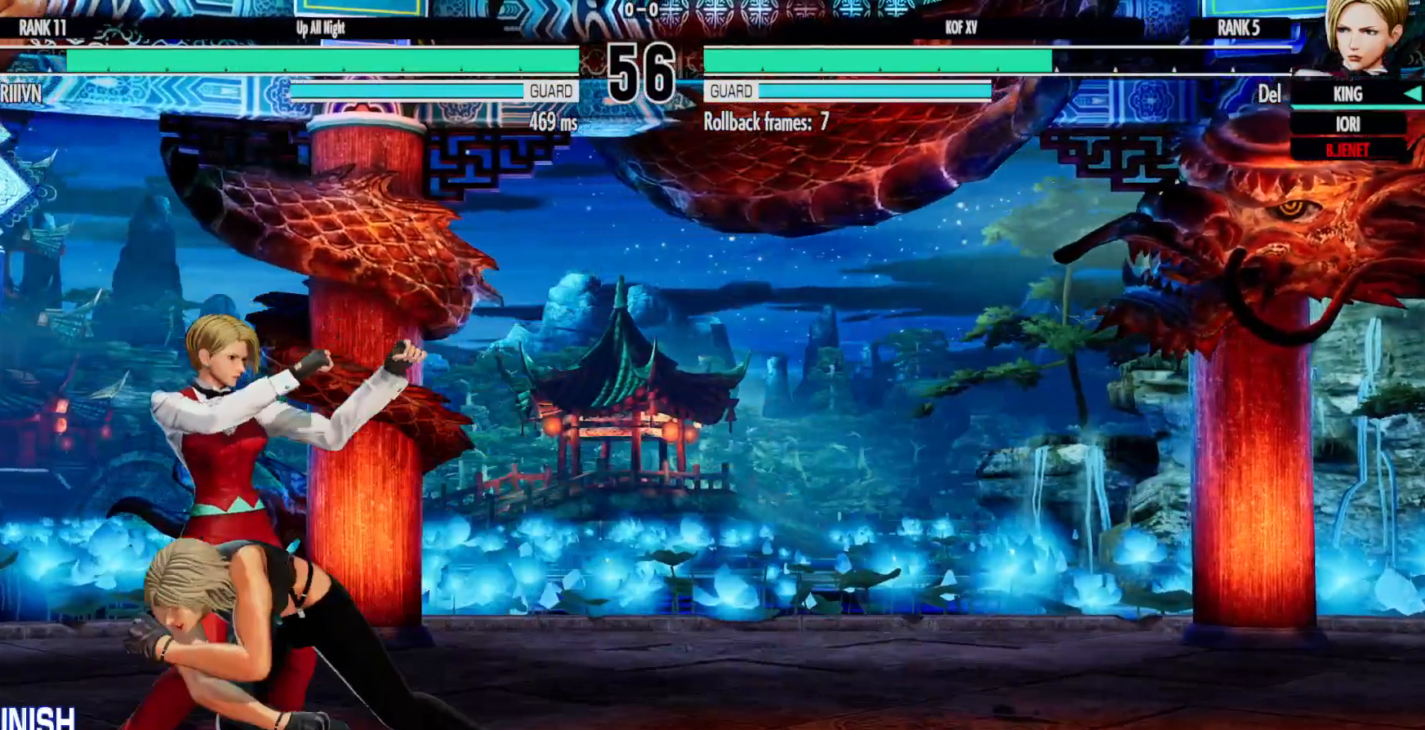
{"buttons": [], "left_stick": "center", "right_stick": "center", "events": [[83, "DPAD_LEFT", "up"], [117, "Y", "down"], [133, "DPAD_RIGHT", "down"], [250, "Y", "up"], [433, "DPAD_RIGHT", "up"]]}
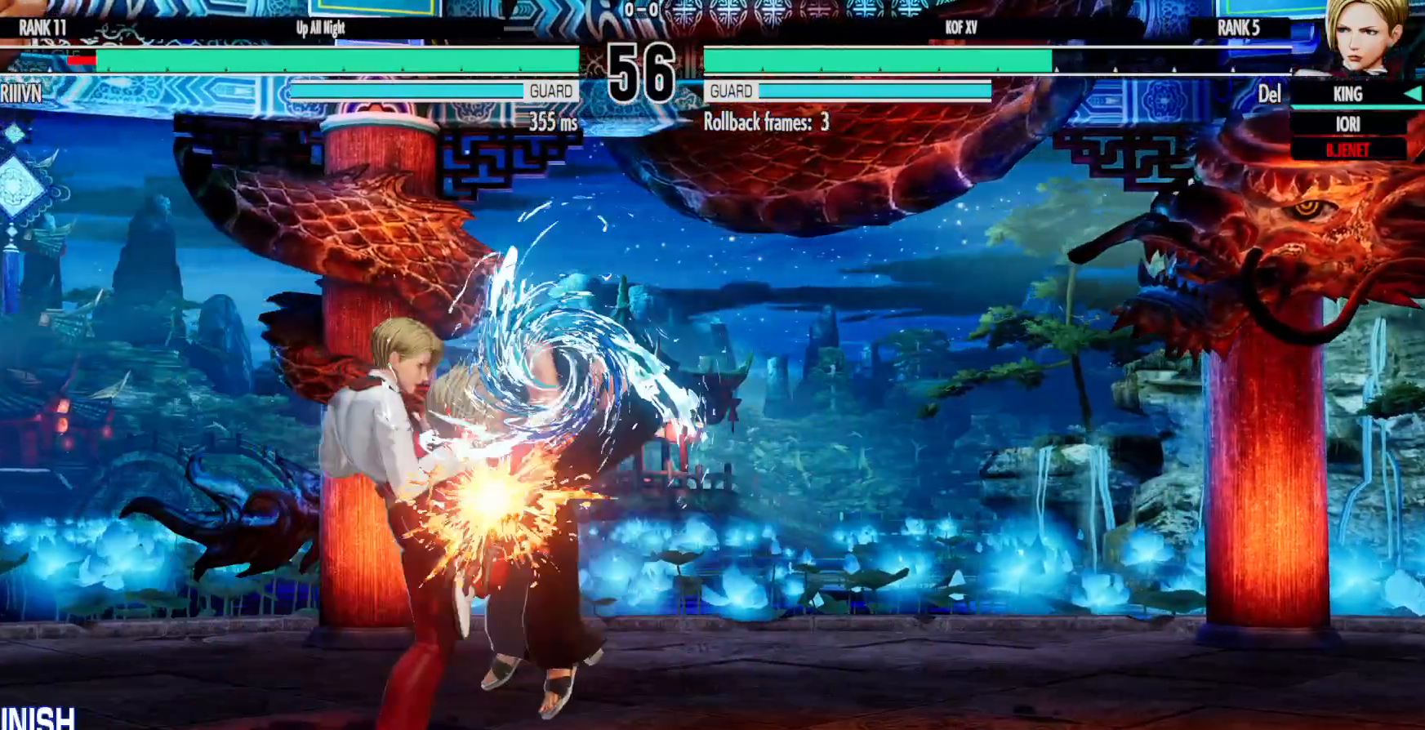
{"buttons": [], "left_stick": "center", "right_stick": "center", "events": []}
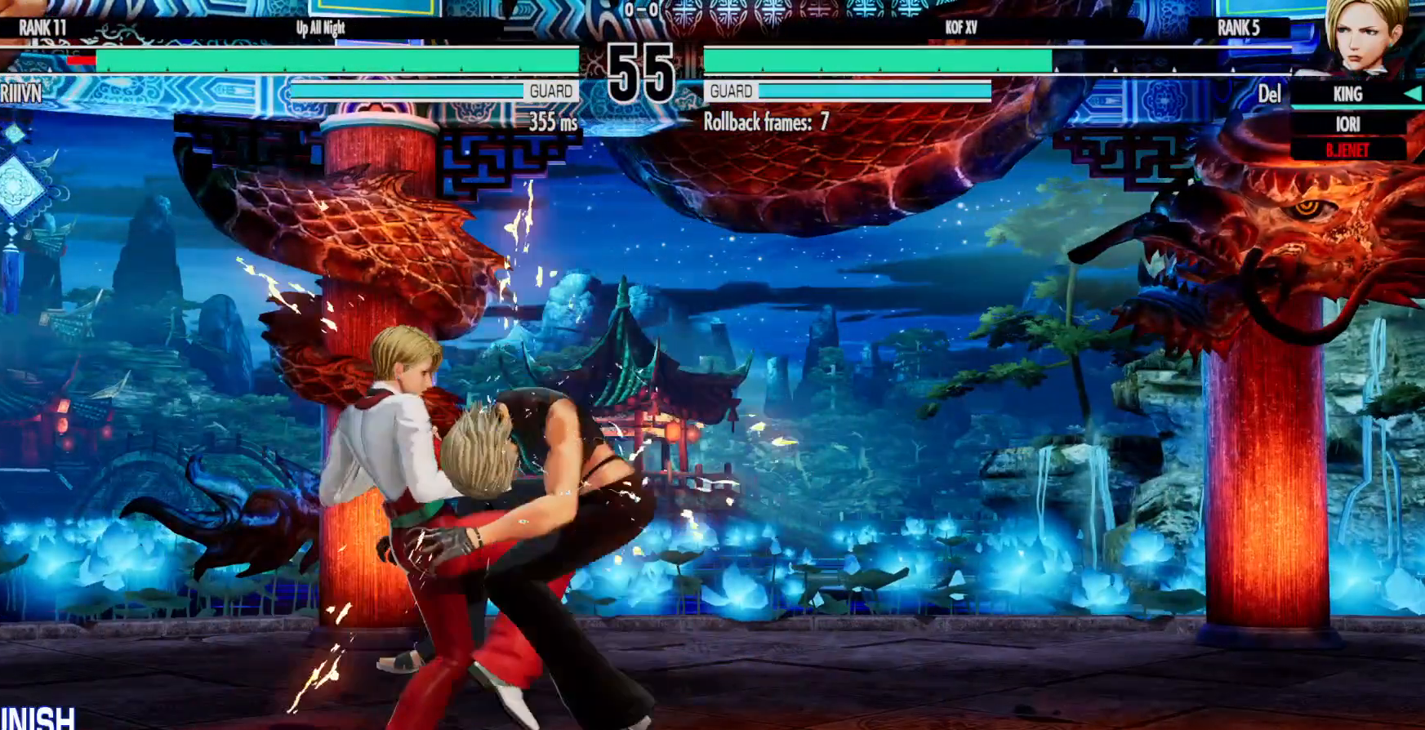
{"buttons": ["B", "X", "Y"], "left_stick": "center", "right_stick": "center", "events": [[50, "B", "down"], [67, "X", "down"], [150, "B", "up"], [183, "X", "up"], [217, "L2", "down"], [350, "L2", "up"], [450, "B", "down"], [467, "Y", "down"], [483, "X", "down"]]}
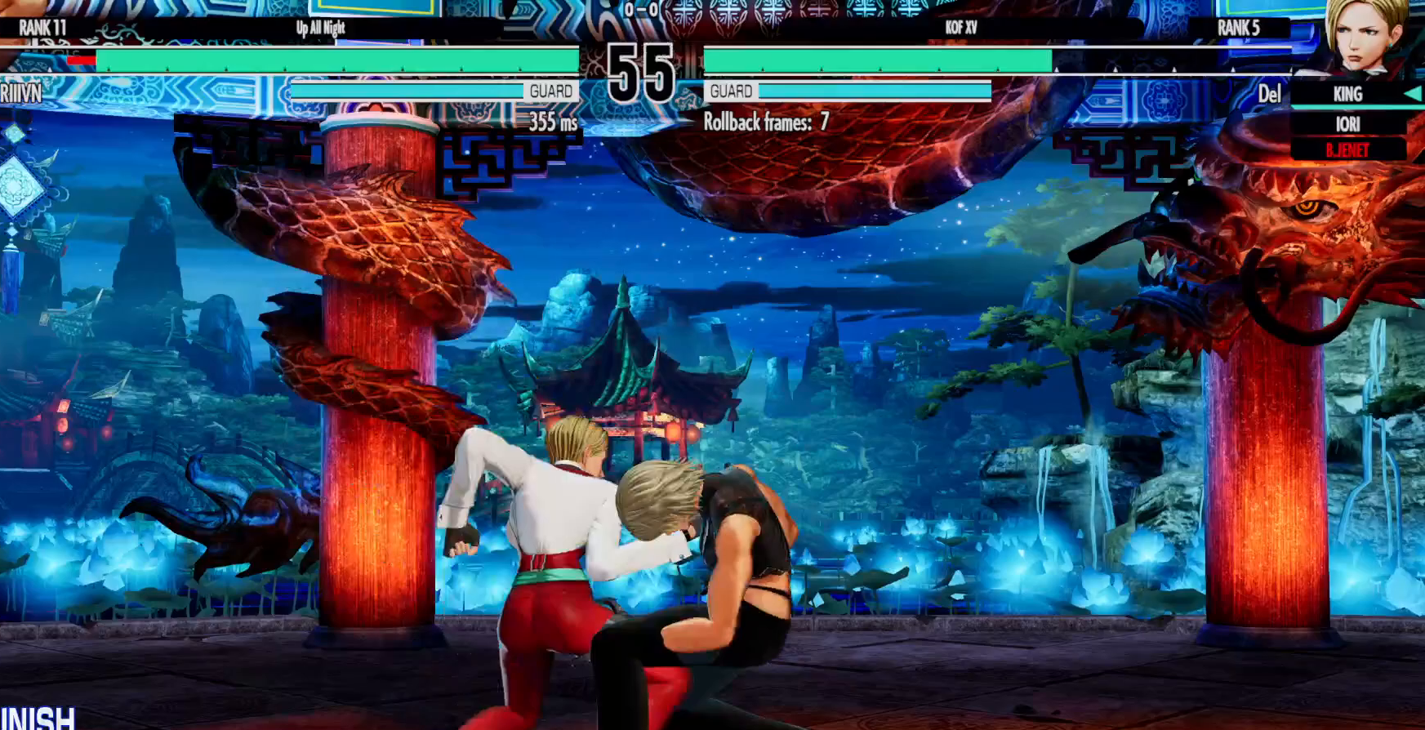
{"buttons": [], "left_stick": "center", "right_stick": "center", "events": [[200, "X", "up"], [200, "Y", "up"], [283, "B", "up"]]}
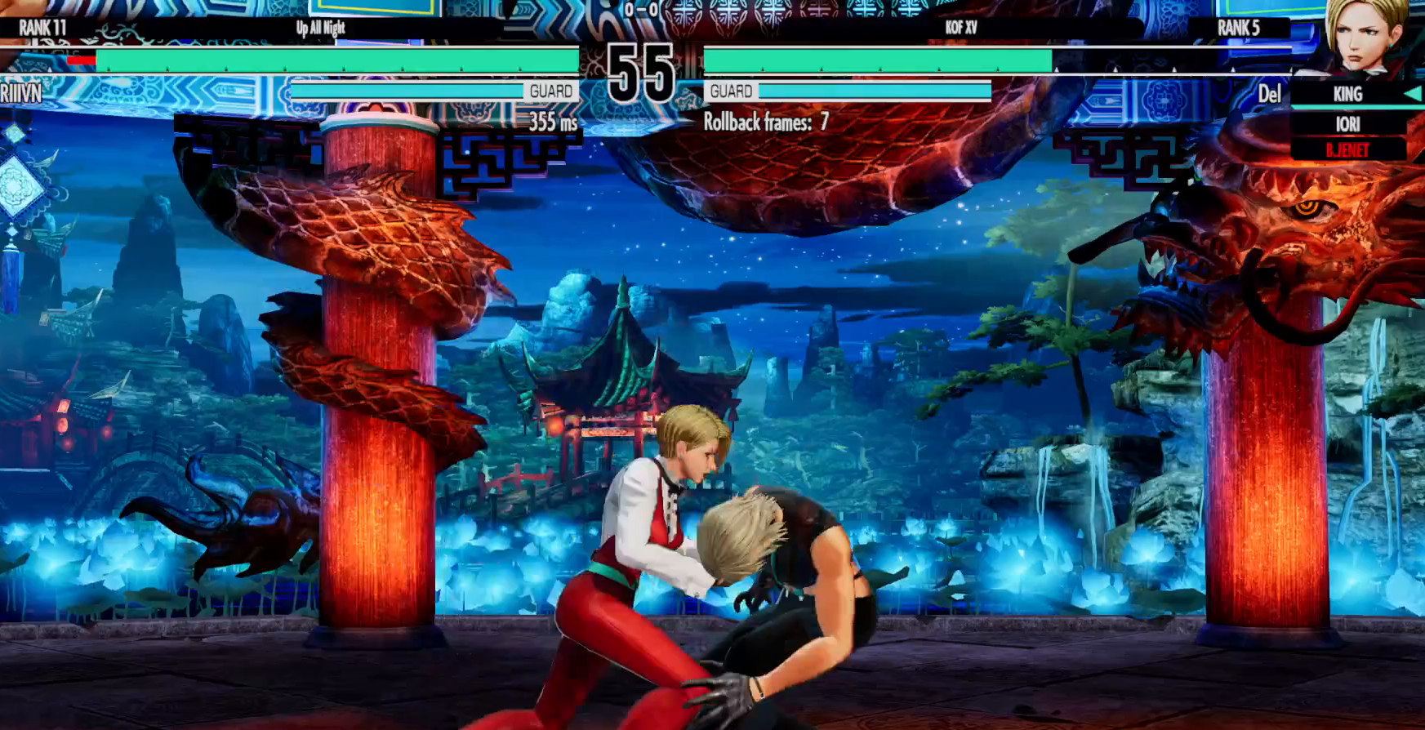
{"buttons": [], "left_stick": "center", "right_stick": "center", "events": []}
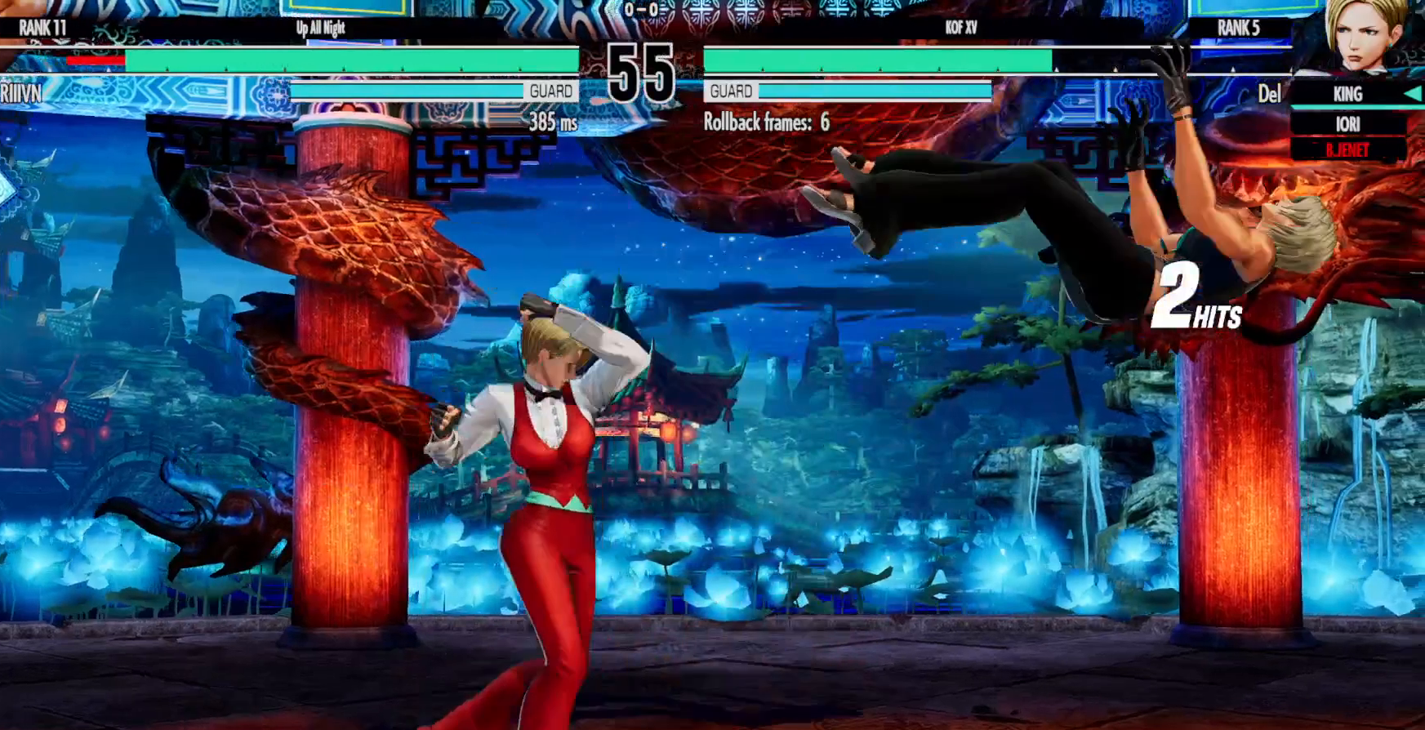
{"buttons": ["DPAD_LEFT"], "left_stick": "center", "right_stick": "center", "events": [[450, "DPAD_LEFT", "down"]]}
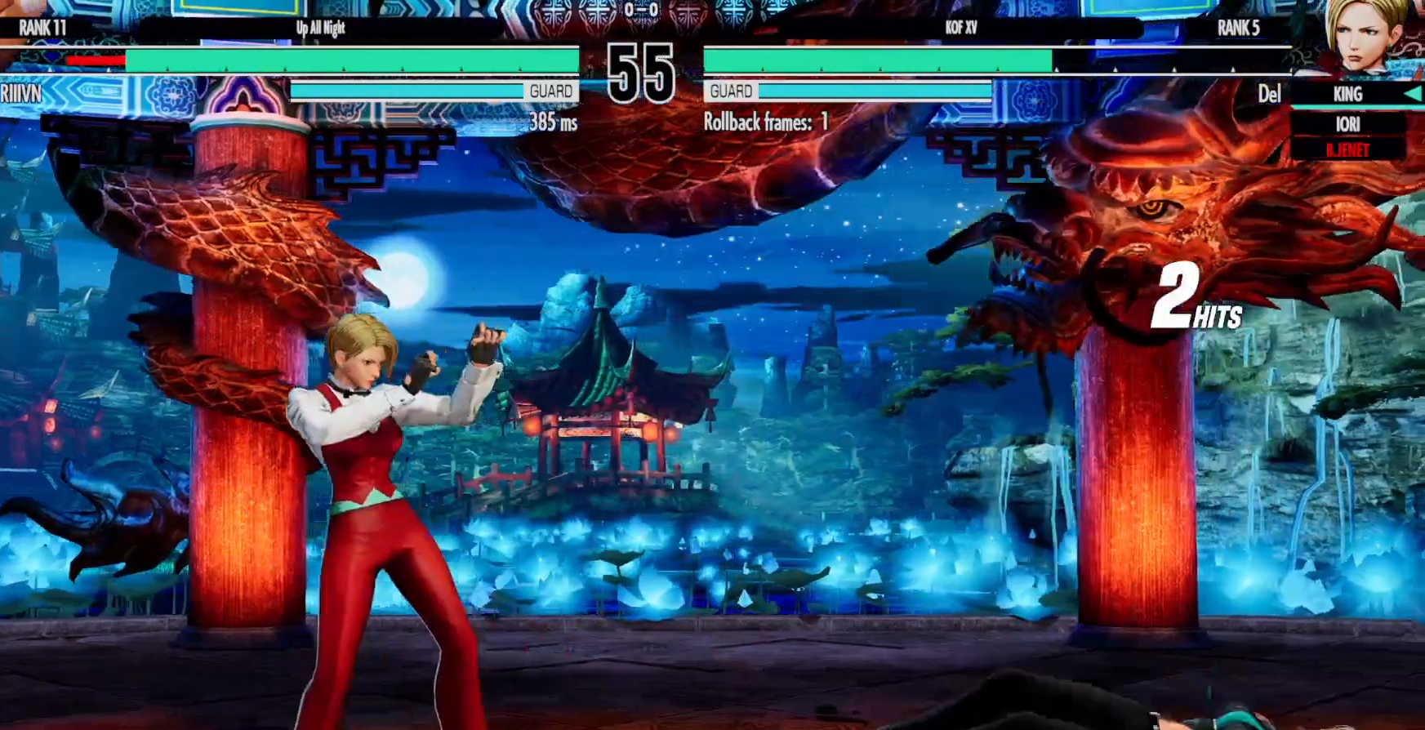
{"buttons": ["DPAD_LEFT"], "left_stick": "center", "right_stick": "center", "events": []}